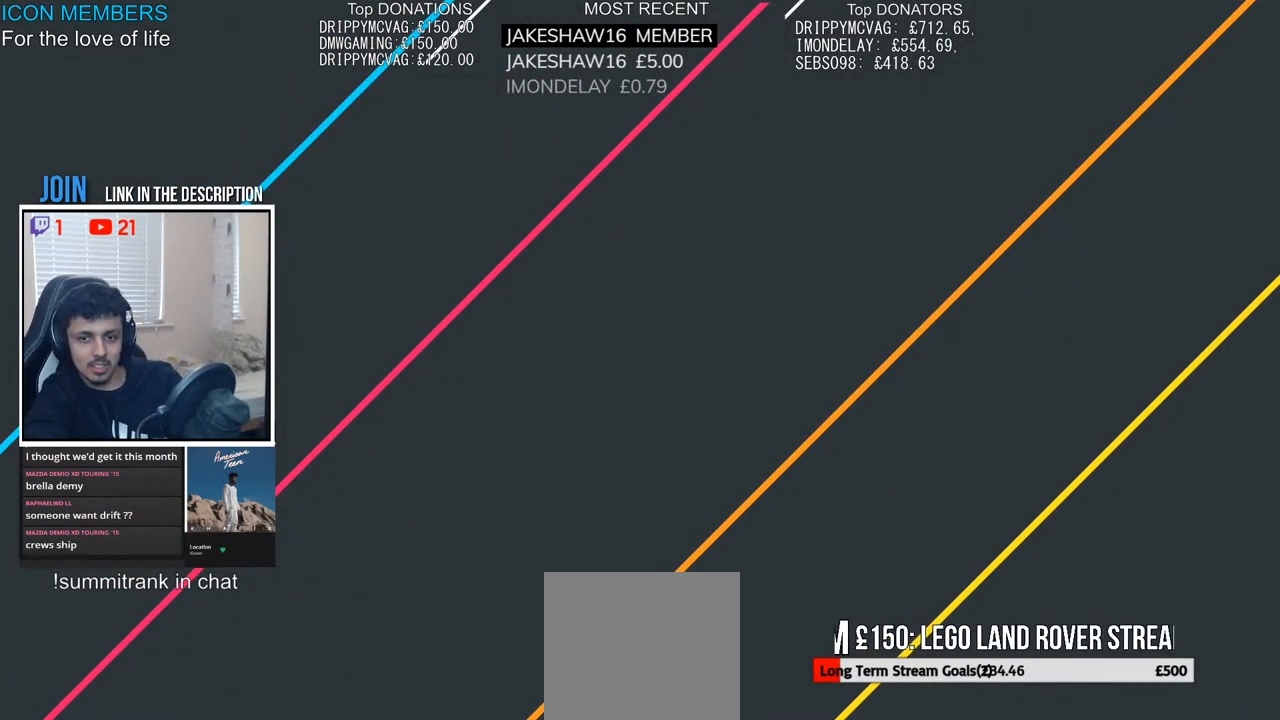
Gameplay with a controller (PlayStation layout); each line is a JSON object with the inputs held at the frame after it. "events" lists button and stick changes between this image and that frame as [ms after this image, input, new state], when the widget could be followed in between.
{"buttons": ["L2"], "left_stick": "center", "right_stick": "center"}
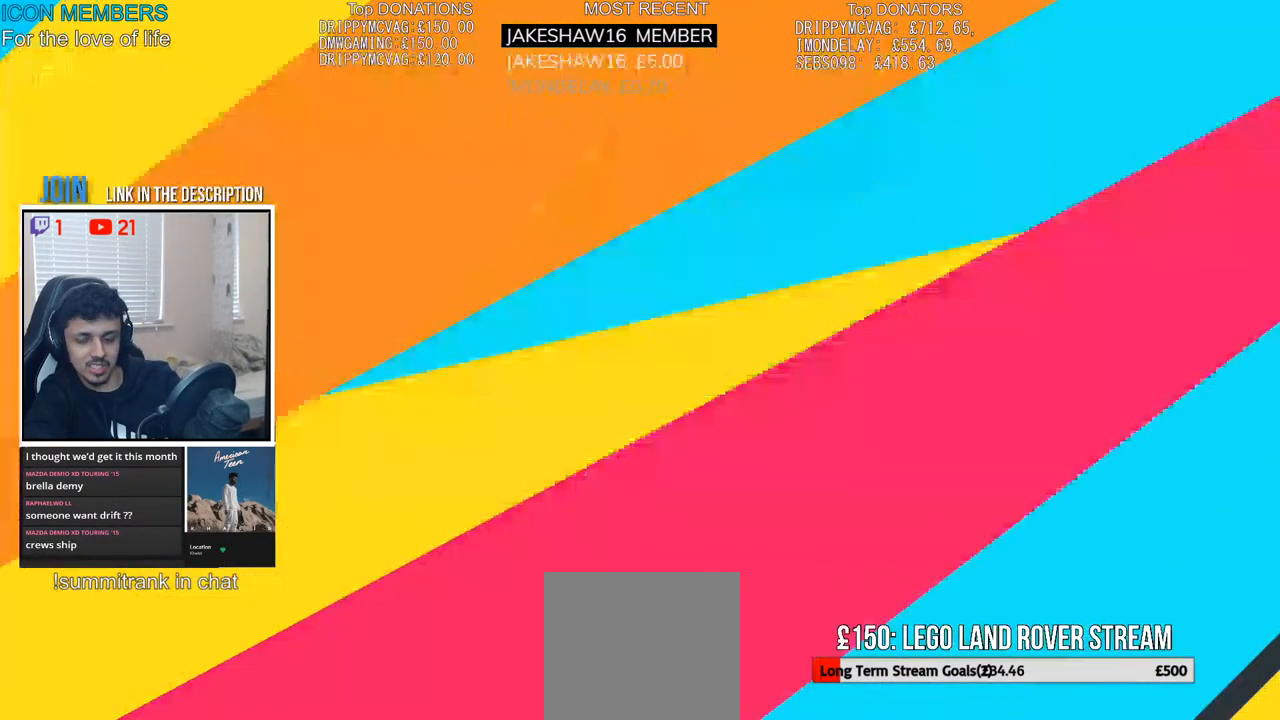
{"buttons": ["L2"], "left_stick": "center", "right_stick": "center", "events": []}
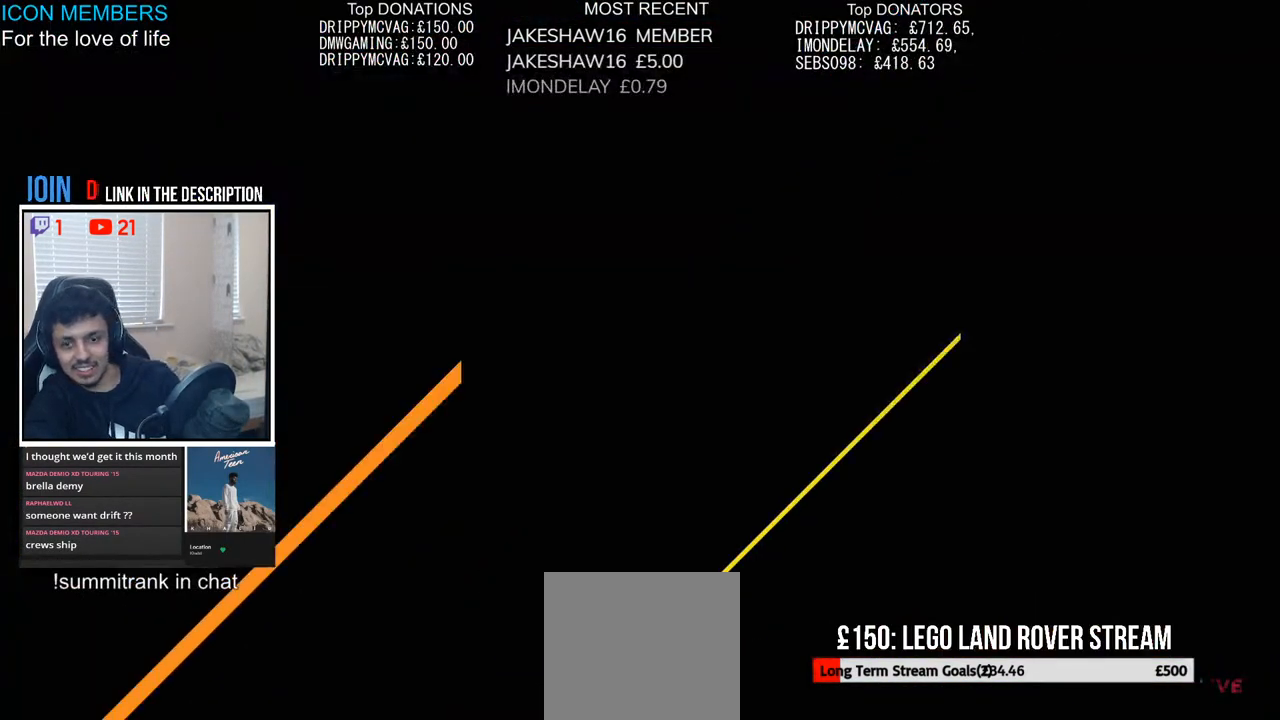
{"buttons": ["L2"], "left_stick": "center", "right_stick": "center", "events": []}
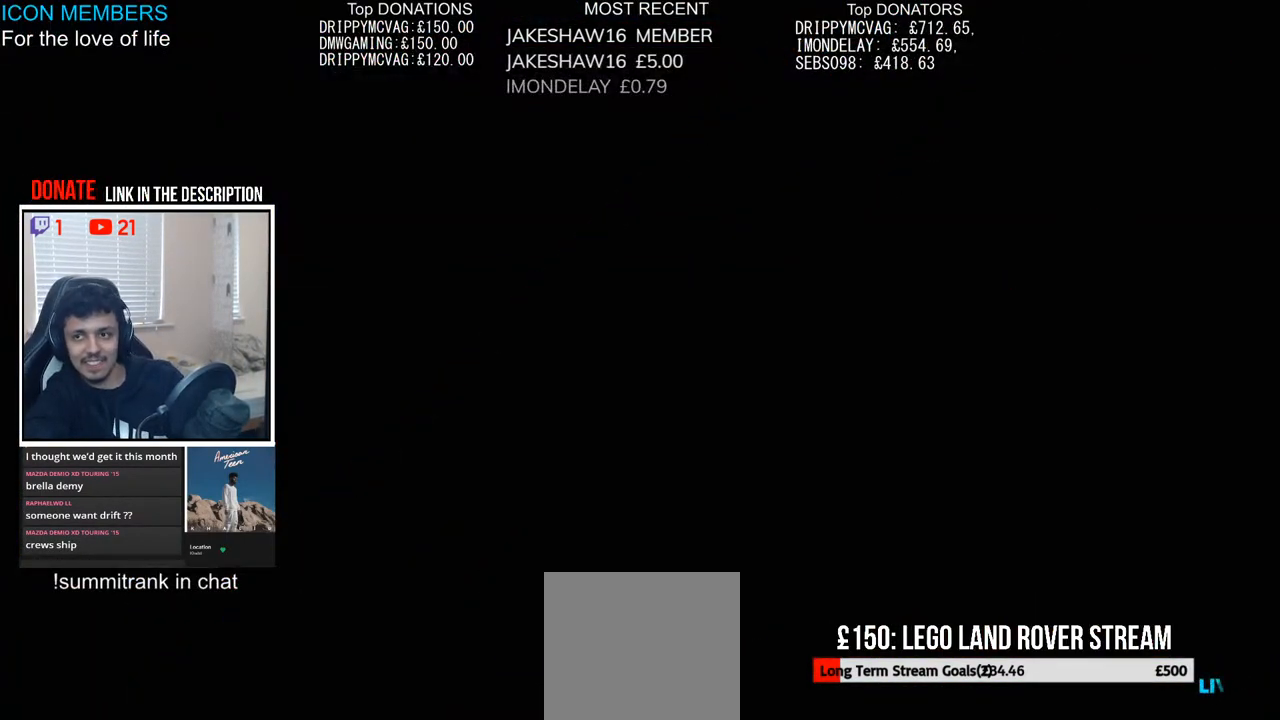
{"buttons": ["L2"], "left_stick": "center", "right_stick": "center", "events": []}
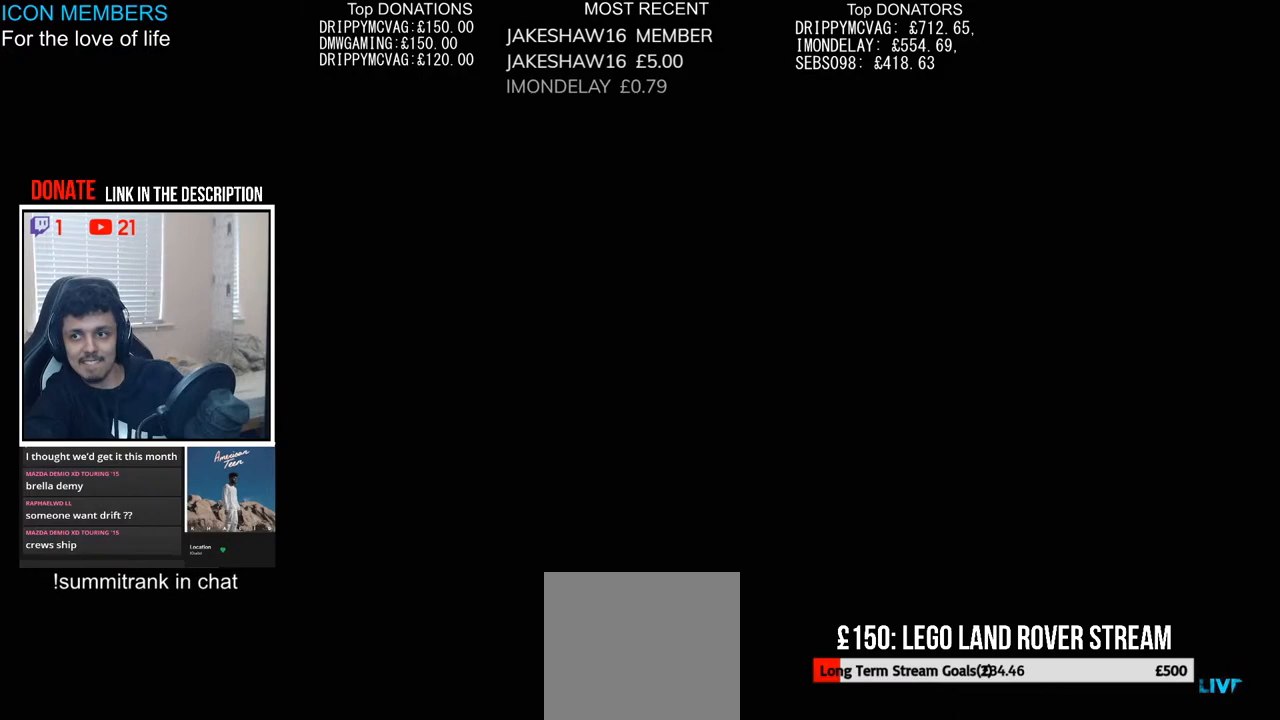
{"buttons": ["L2"], "left_stick": "center", "right_stick": "center", "events": []}
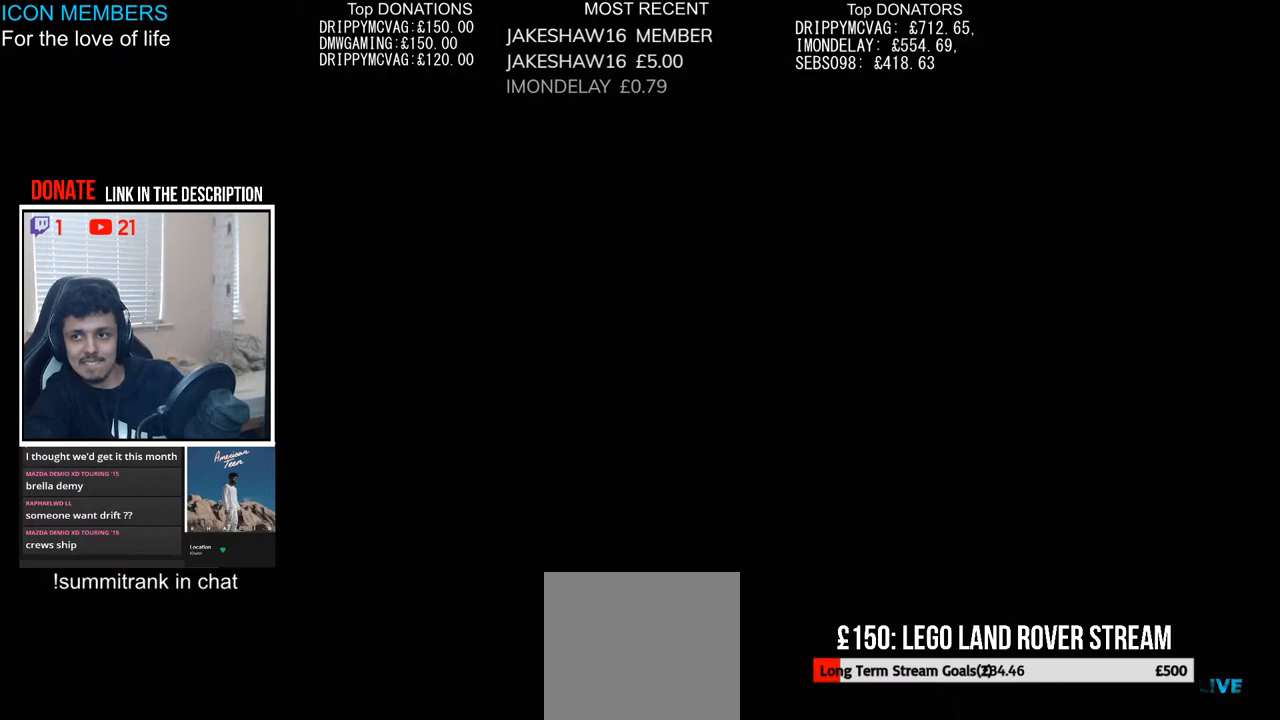
{"buttons": ["L2"], "left_stick": "center", "right_stick": "center", "events": []}
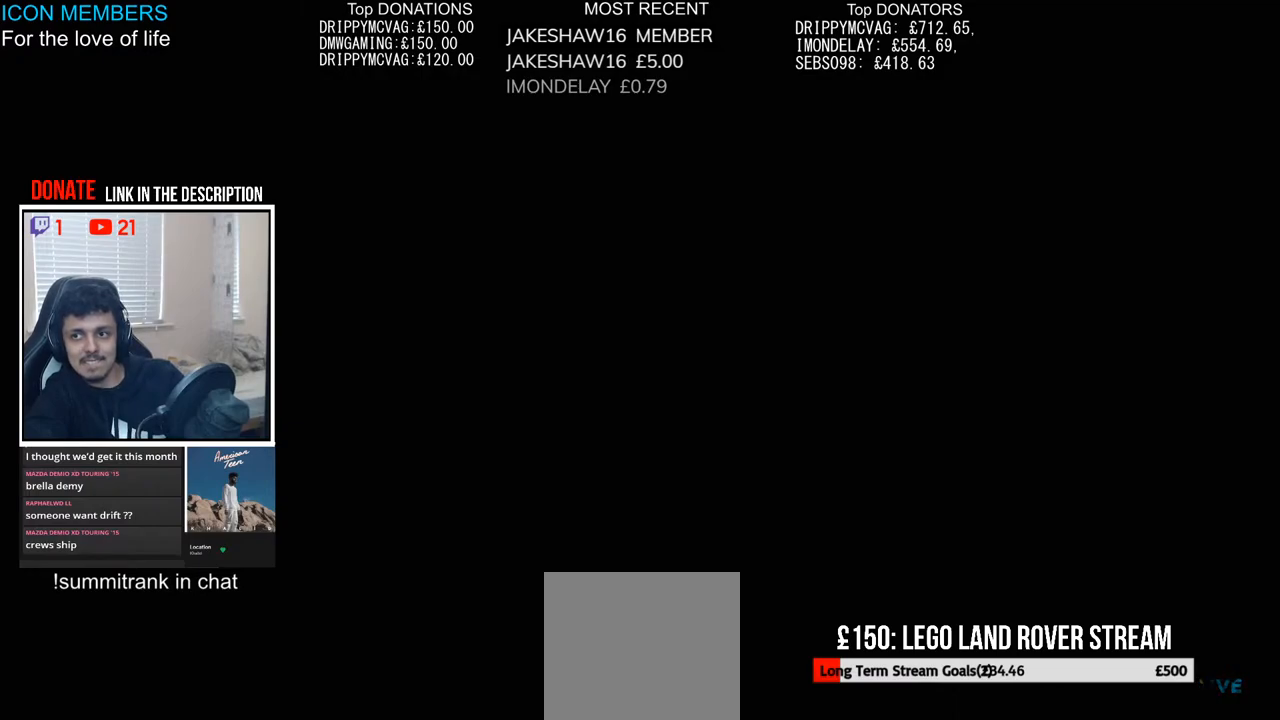
{"buttons": ["L2"], "left_stick": "center", "right_stick": "center", "events": []}
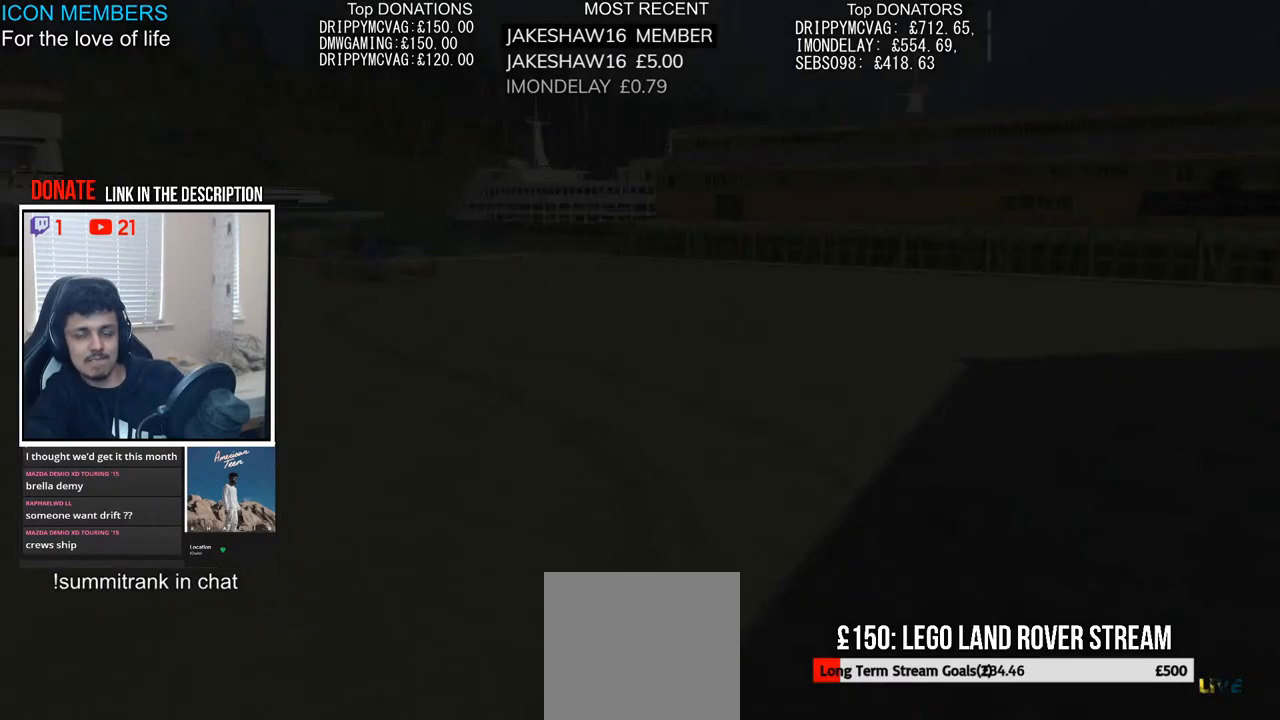
{"buttons": ["L2"], "left_stick": "center", "right_stick": "center", "events": []}
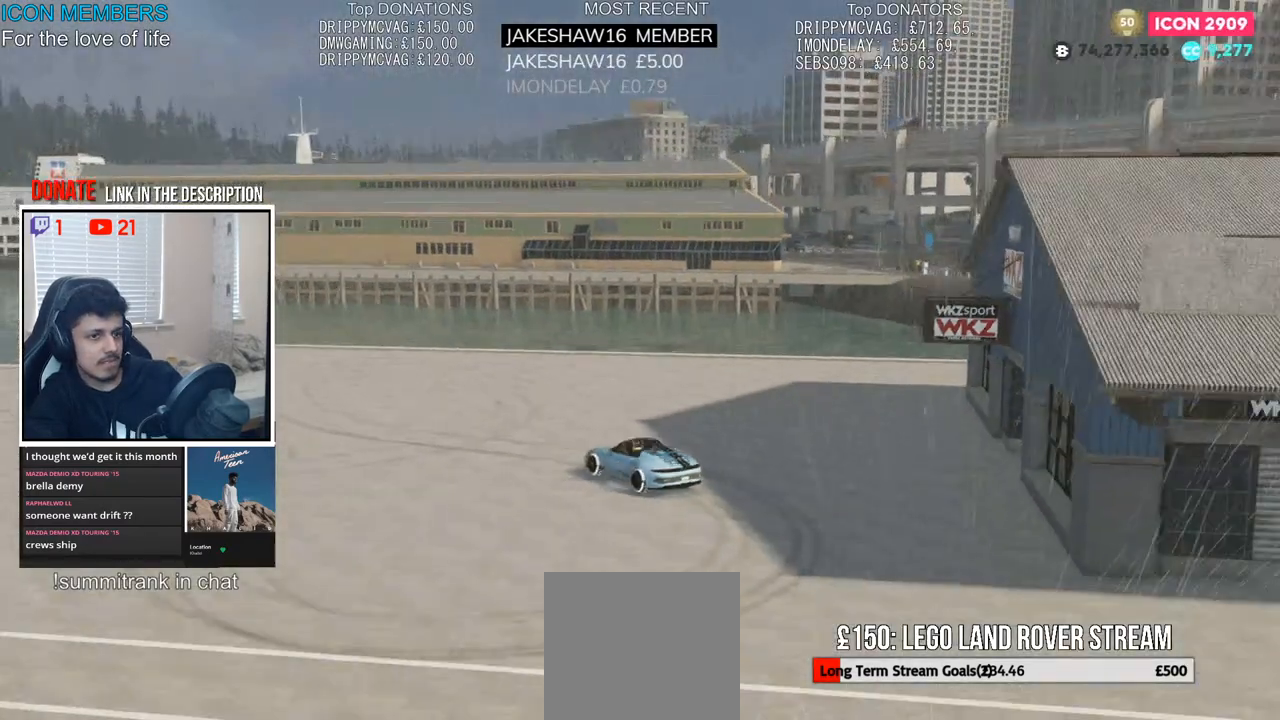
{"buttons": ["L2"], "left_stick": "down-left", "right_stick": "up", "events": [[200, "right_stick", "up"], [500, "left_stick", "down-left"]]}
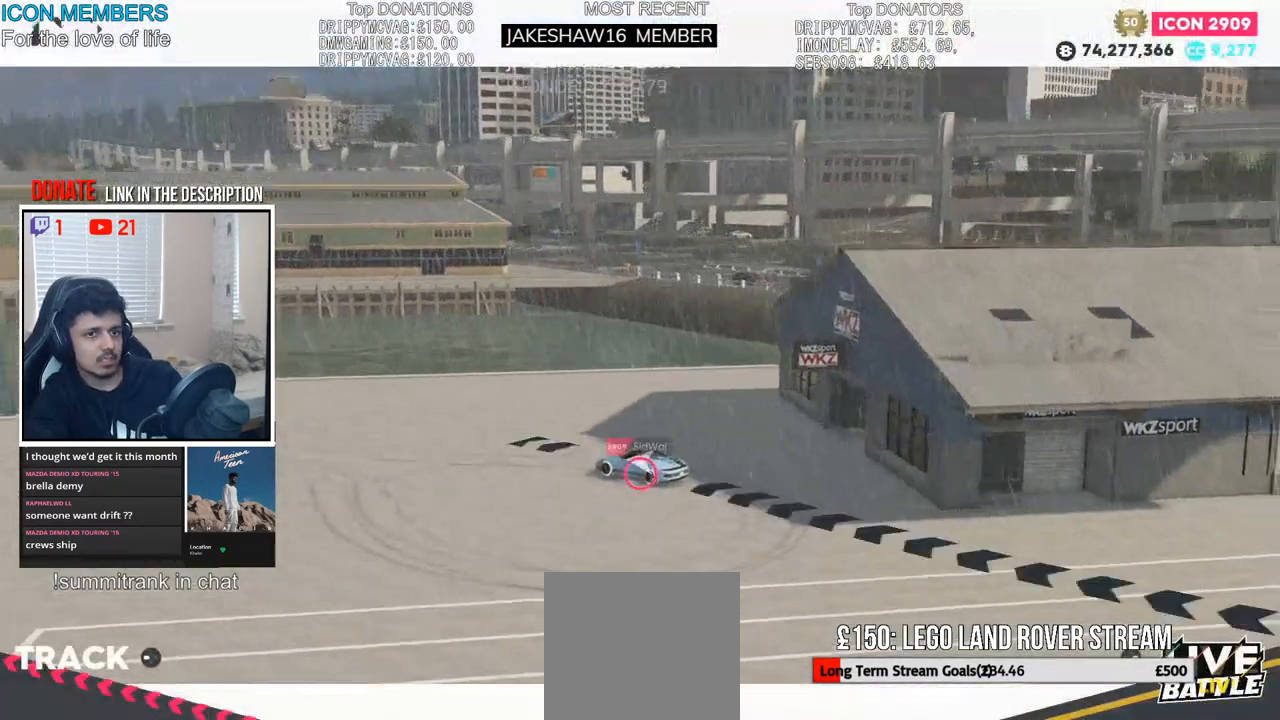
{"buttons": ["L2"], "left_stick": "down-left", "right_stick": "up-left", "events": [[267, "right_stick", "up-left"]]}
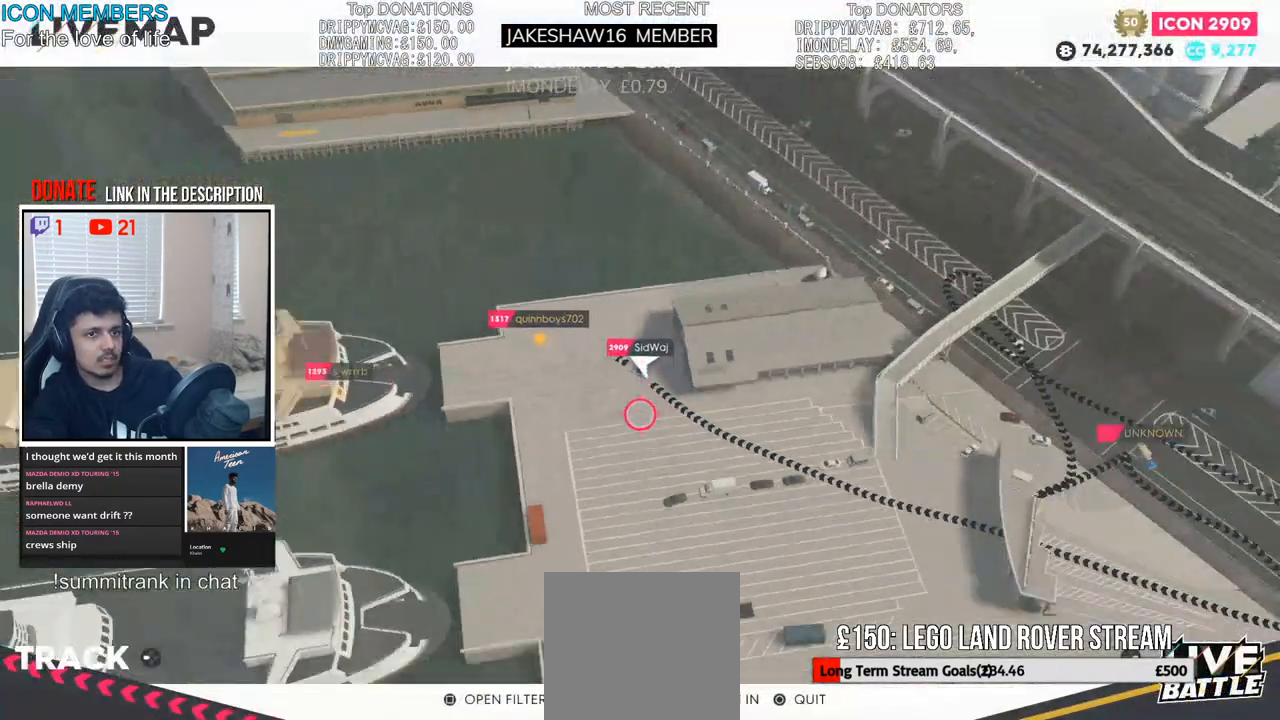
{"buttons": ["L2"], "left_stick": "down", "right_stick": "up-left", "events": [[117, "left_stick", "down"]]}
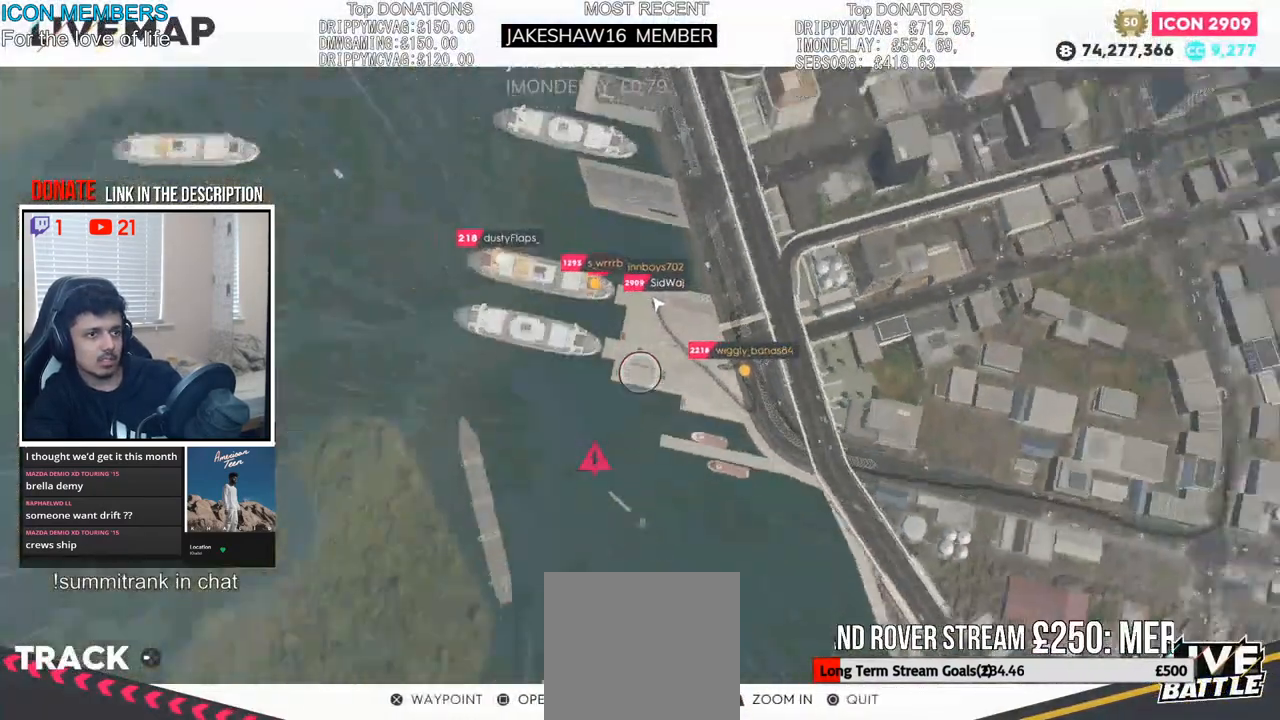
{"buttons": ["L2"], "left_stick": "down-left", "right_stick": "center", "events": [[150, "left_stick", "down-left"], [500, "right_stick", "center"]]}
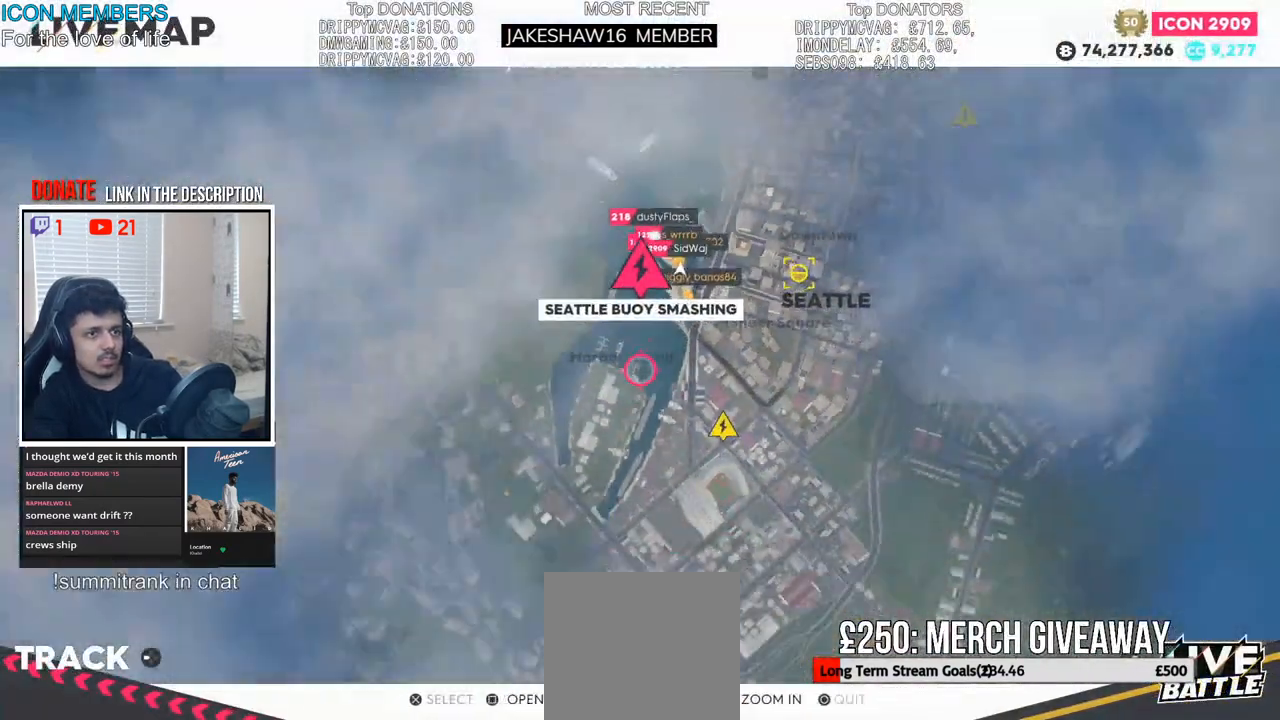
{"buttons": ["L2"], "left_stick": "down-left", "right_stick": "center", "events": []}
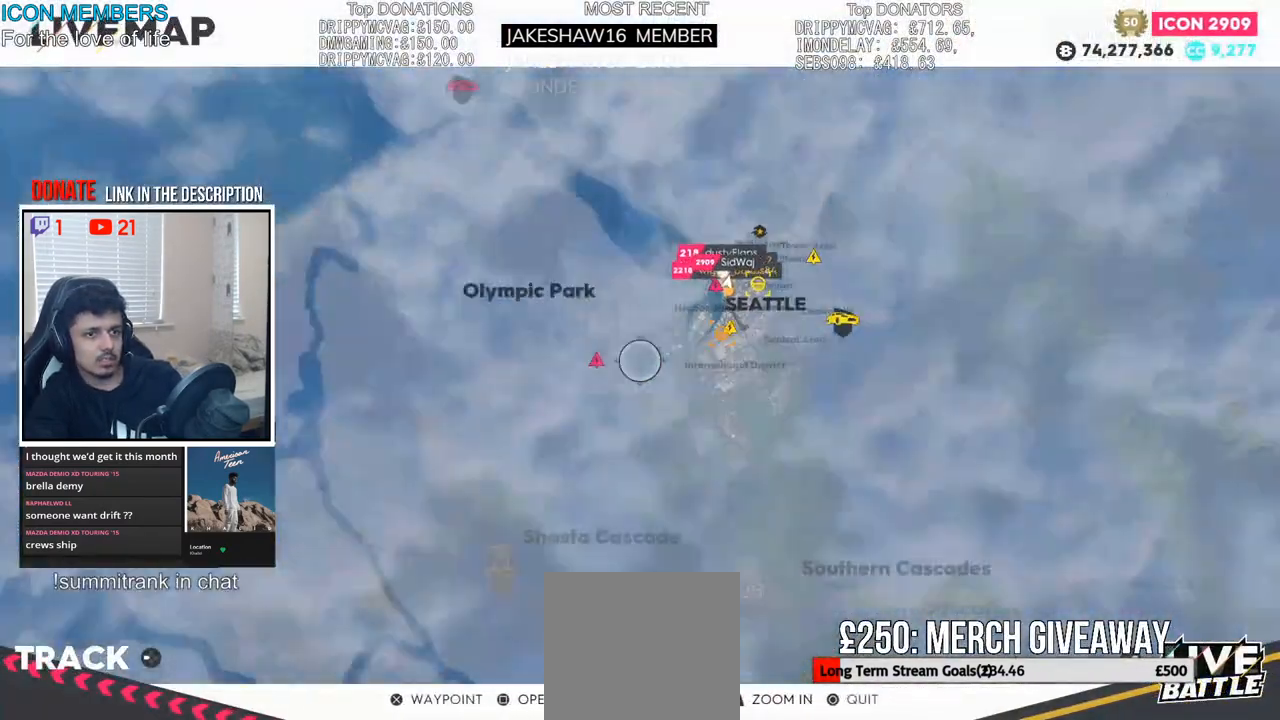
{"buttons": [], "left_stick": "down-left", "right_stick": "center", "events": [[200, "left_stick", "down"], [267, "L2", "up"], [467, "left_stick", "down-left"]]}
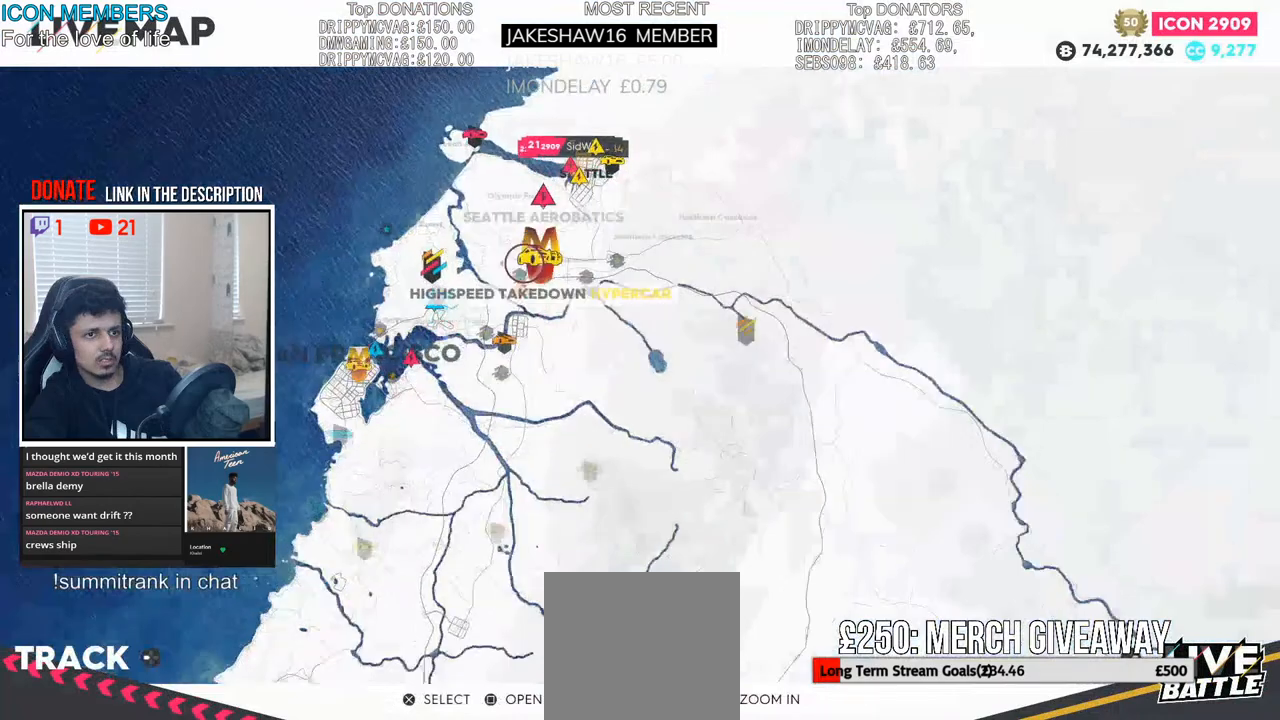
{"buttons": ["R2"], "left_stick": "down-left", "right_stick": "center", "events": [[33, "L2", "down"], [150, "R2", "down"], [167, "L2", "up"], [167, "left_stick", "left"], [400, "left_stick", "down-left"]]}
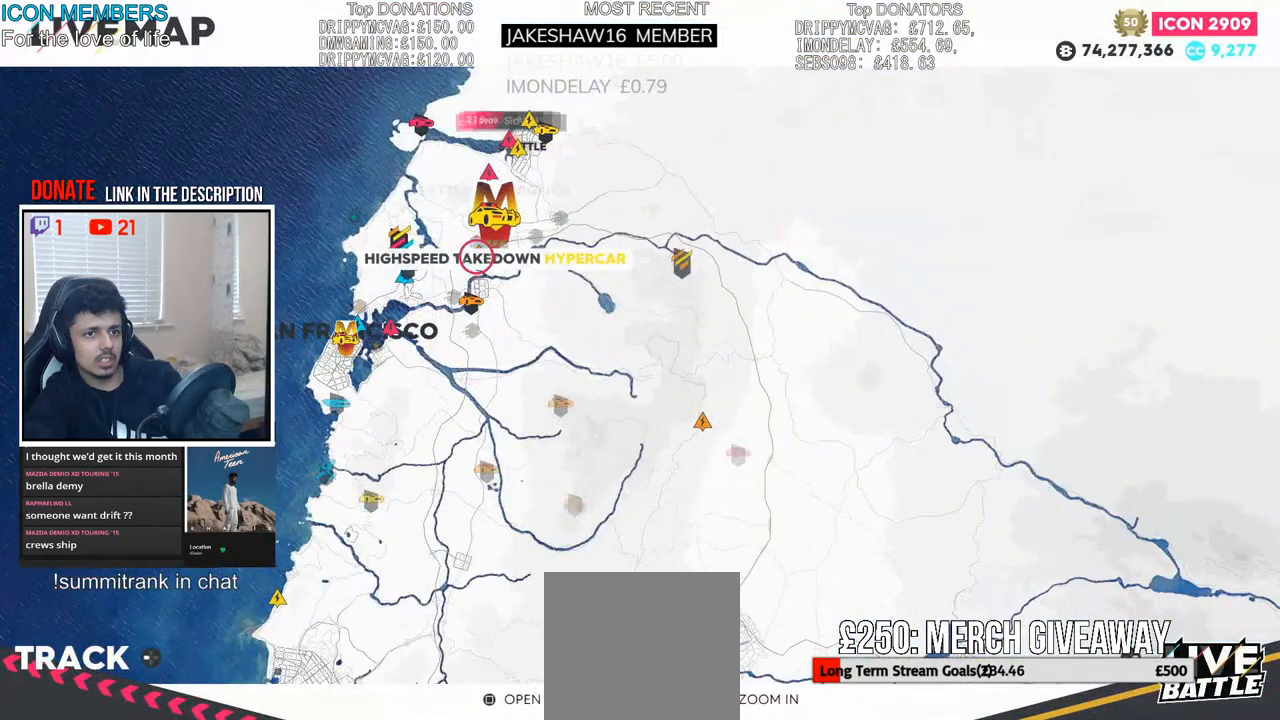
{"buttons": ["R2"], "left_stick": "left", "right_stick": "center", "events": [[200, "left_stick", "left"]]}
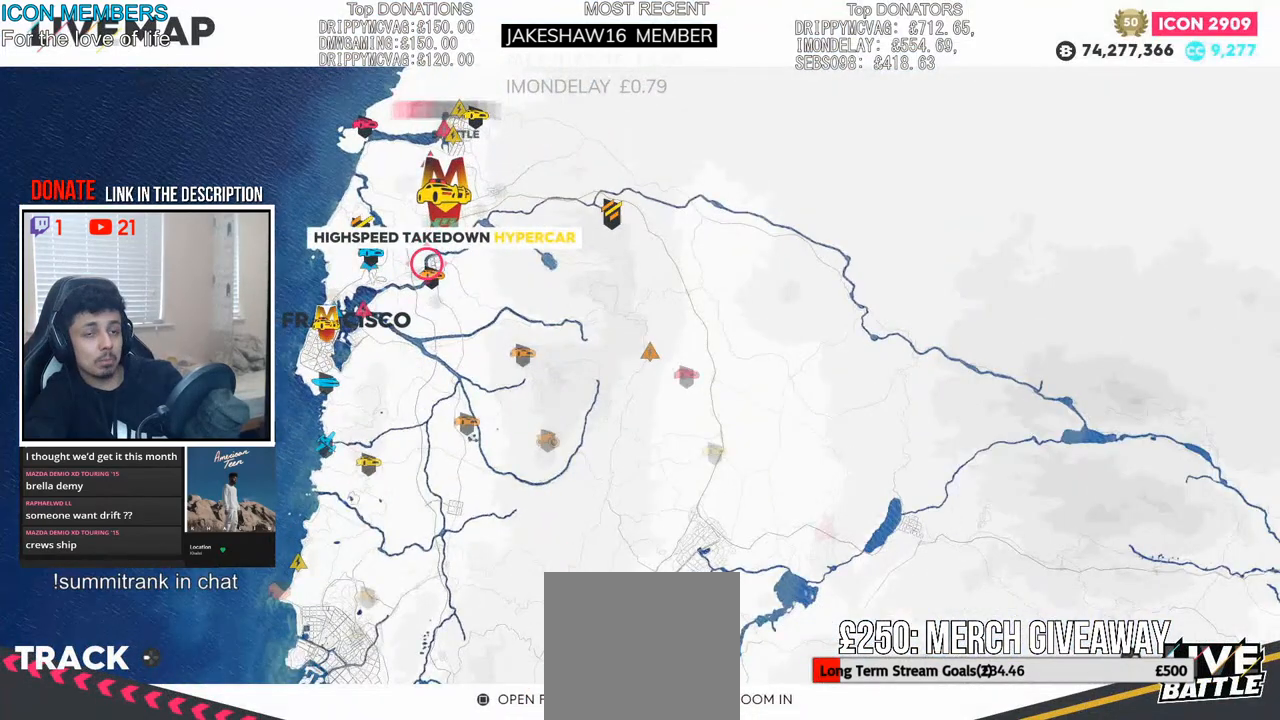
{"buttons": ["R2"], "left_stick": "left", "right_stick": "center", "events": []}
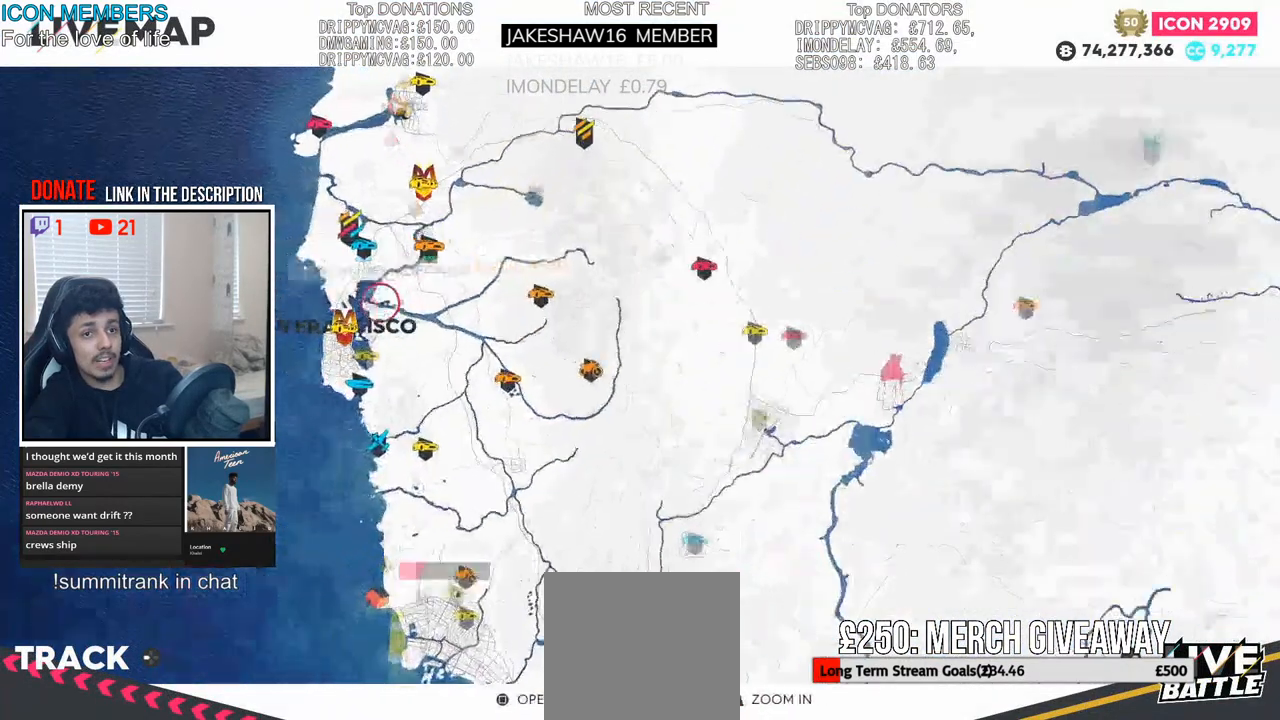
{"buttons": ["R2"], "left_stick": "down-right", "right_stick": "center", "events": [[133, "left_stick", "down-right"], [300, "left_stick", "center"], [450, "left_stick", "down-right"]]}
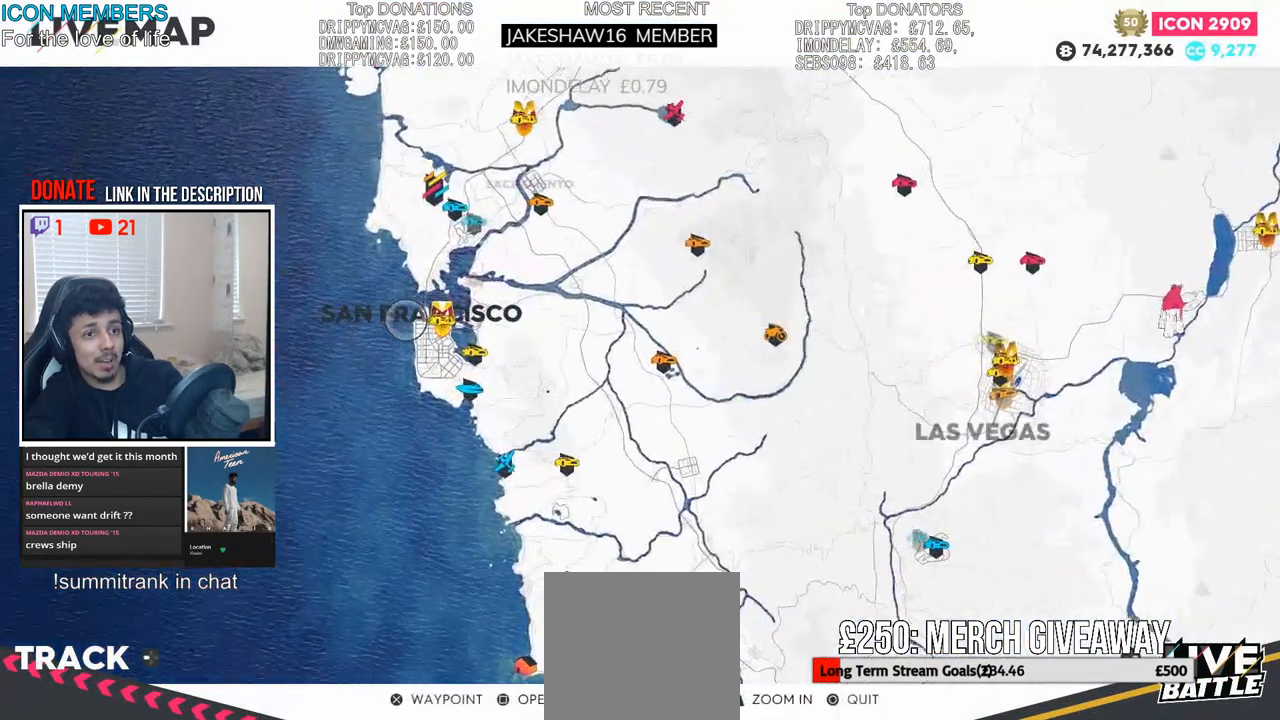
{"buttons": ["R2"], "left_stick": "down", "right_stick": "down", "events": [[250, "left_stick", "center"], [450, "left_stick", "down"], [500, "right_stick", "down"]]}
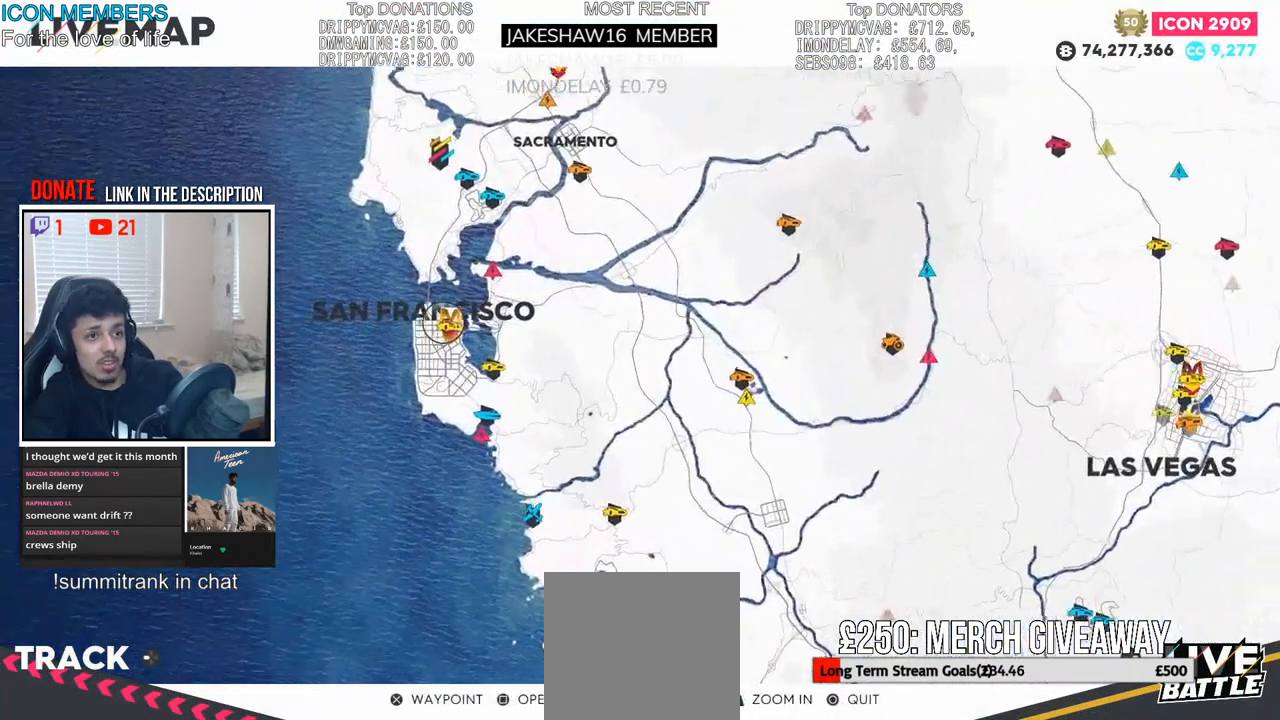
{"buttons": ["R2"], "left_stick": "right", "right_stick": "down", "events": [[133, "left_stick", "center"], [167, "right_stick", "center"], [317, "left_stick", "right"], [450, "right_stick", "down"]]}
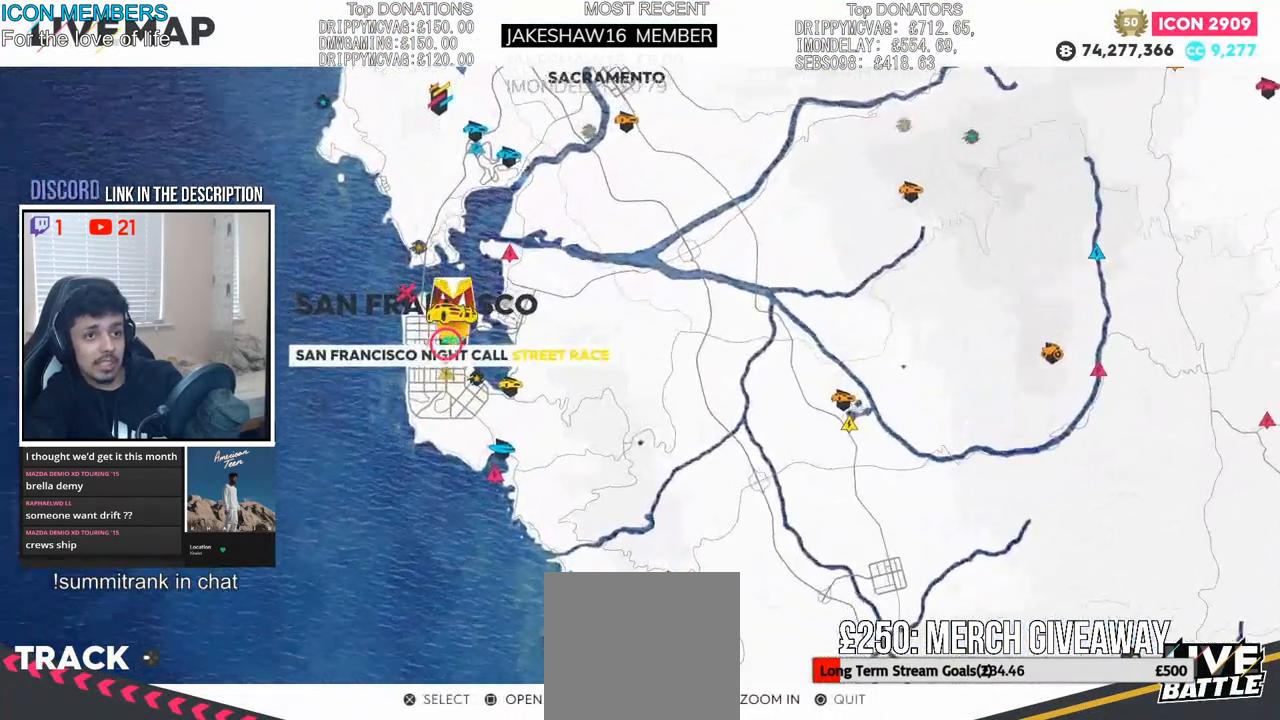
{"buttons": ["R2"], "left_stick": "center", "right_stick": "down", "events": [[17, "left_stick", "center"], [100, "right_stick", "center"], [183, "left_stick", "down-right"], [200, "right_stick", "down"], [367, "right_stick", "center"], [400, "left_stick", "center"], [500, "right_stick", "down"]]}
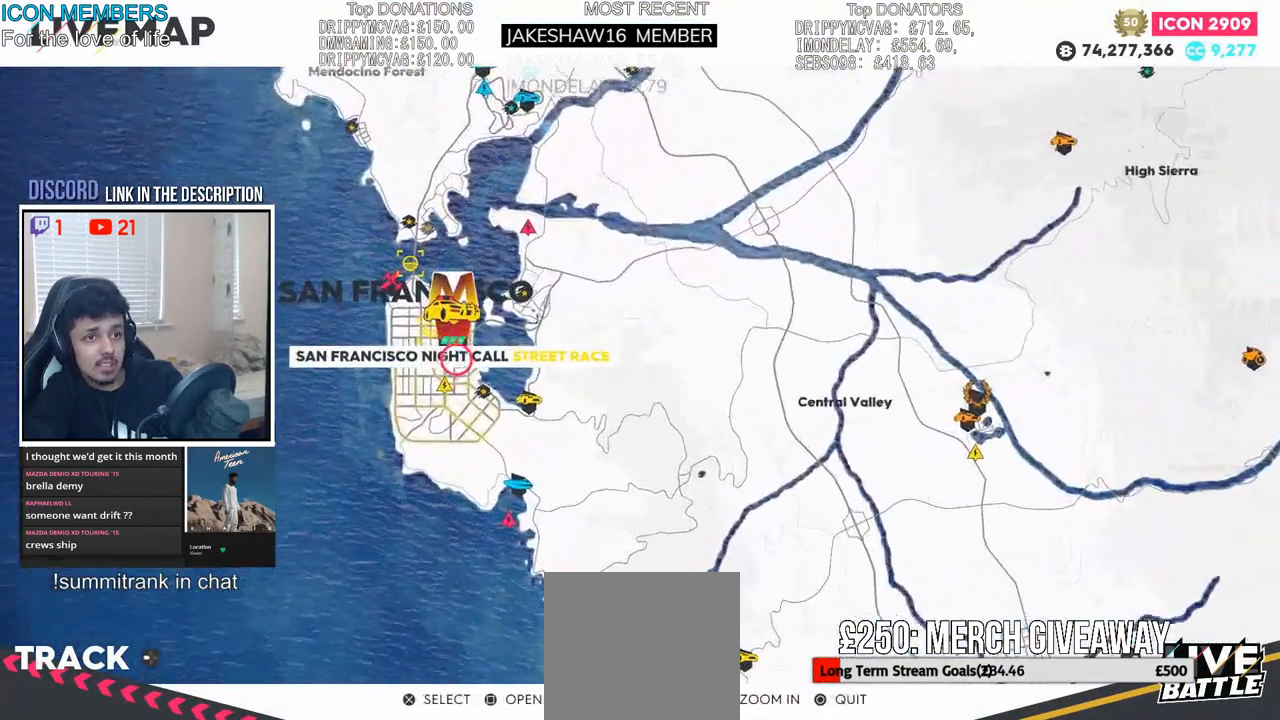
{"buttons": ["R2"], "left_stick": "center", "right_stick": "center", "events": [[150, "left_stick", "right"], [167, "right_stick", "center"], [300, "right_stick", "down"], [333, "left_stick", "center"], [467, "right_stick", "center"]]}
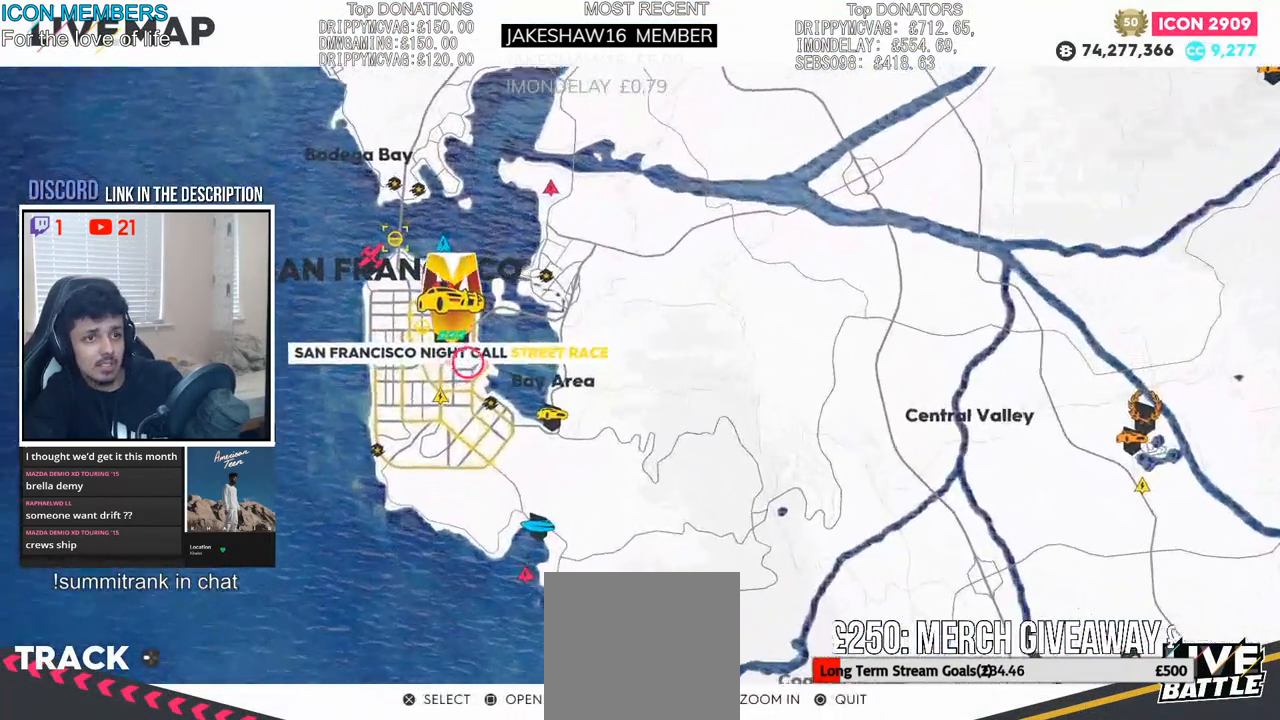
{"buttons": ["R2"], "left_stick": "center", "right_stick": "down-left", "events": [[33, "left_stick", "right"], [67, "right_stick", "down"], [200, "left_stick", "center"], [217, "right_stick", "center"], [333, "right_stick", "down-left"]]}
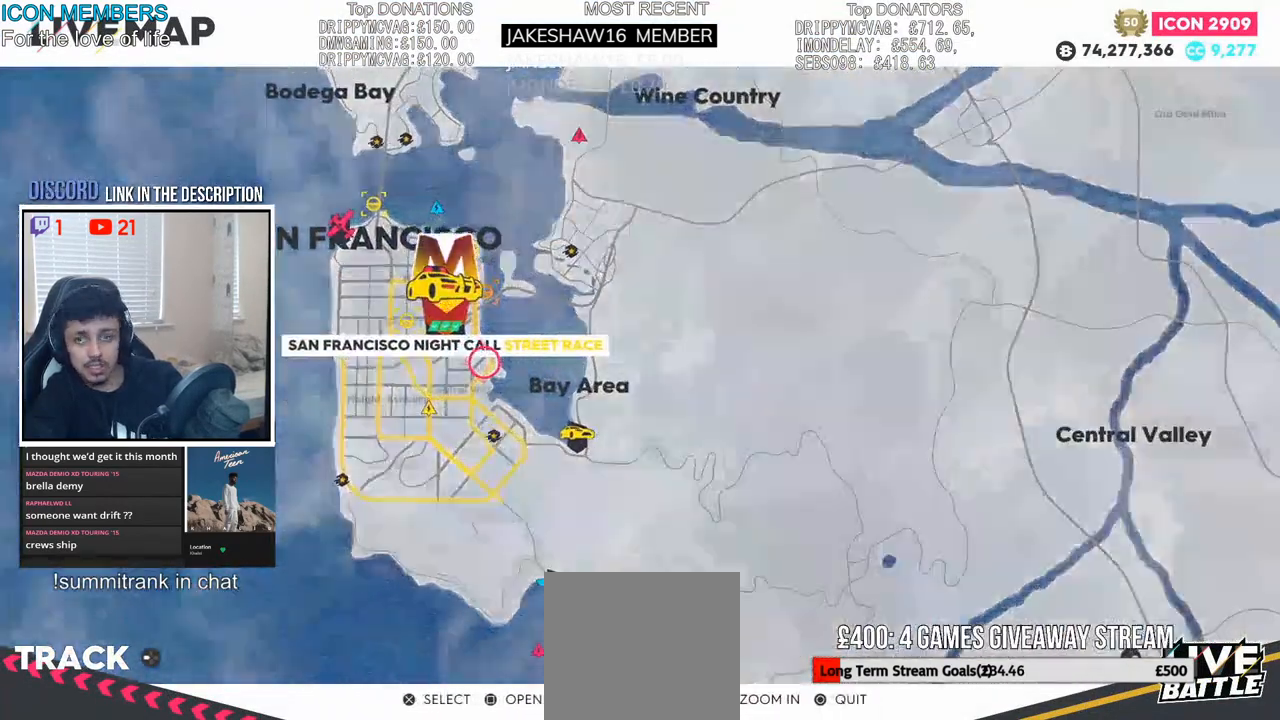
{"buttons": ["R2"], "left_stick": "center", "right_stick": "center", "events": [[33, "right_stick", "center"], [150, "left_stick", "right"], [233, "left_stick", "center"], [233, "right_stick", "down"], [450, "right_stick", "center"]]}
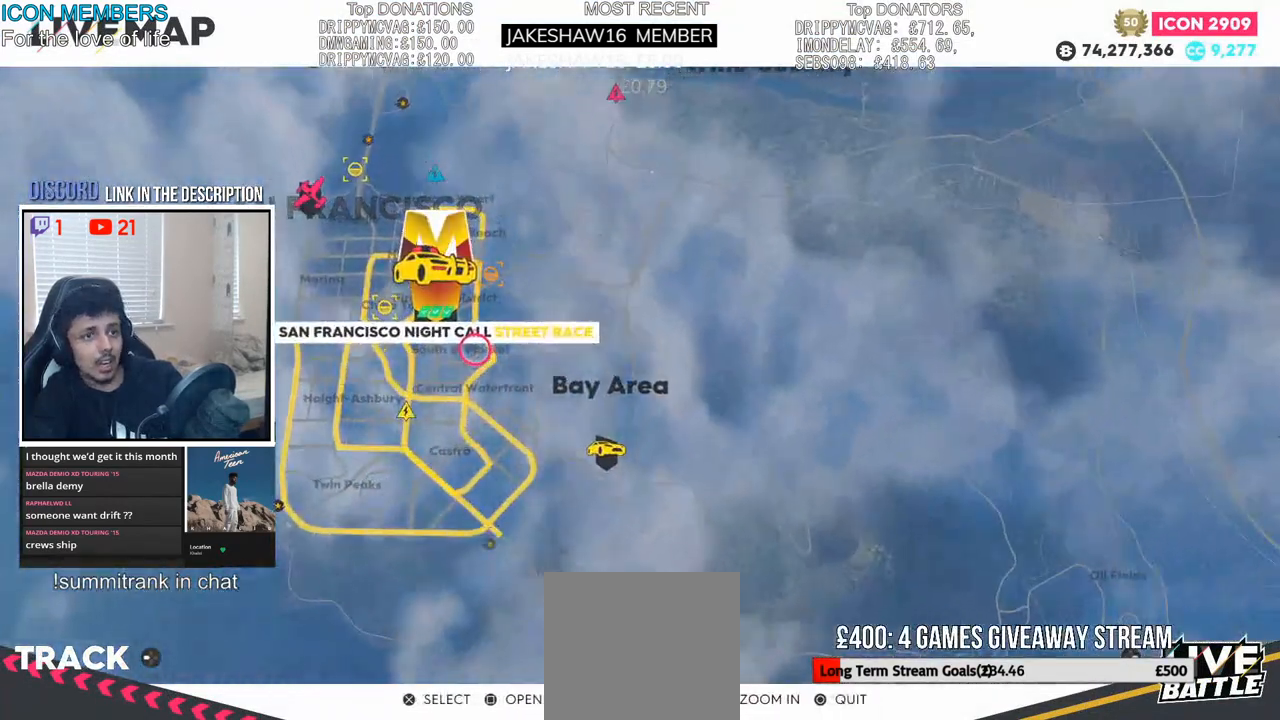
{"buttons": ["R2"], "left_stick": "up-left", "right_stick": "down-left", "events": [[33, "left_stick", "right"], [117, "right_stick", "down-left"], [317, "left_stick", "up"], [367, "left_stick", "up-left"]]}
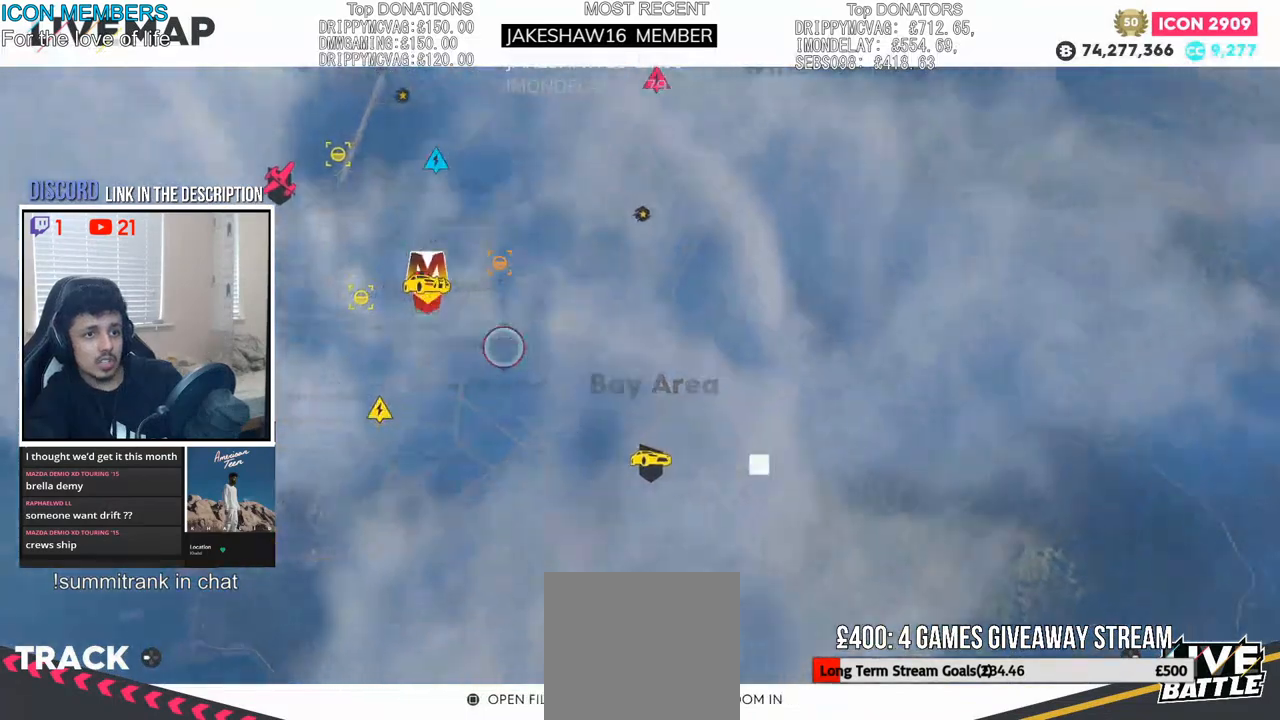
{"buttons": ["R2"], "left_stick": "center", "right_stick": "center", "events": [[33, "left_stick", "up"], [83, "right_stick", "center"], [267, "left_stick", "left"], [500, "left_stick", "center"]]}
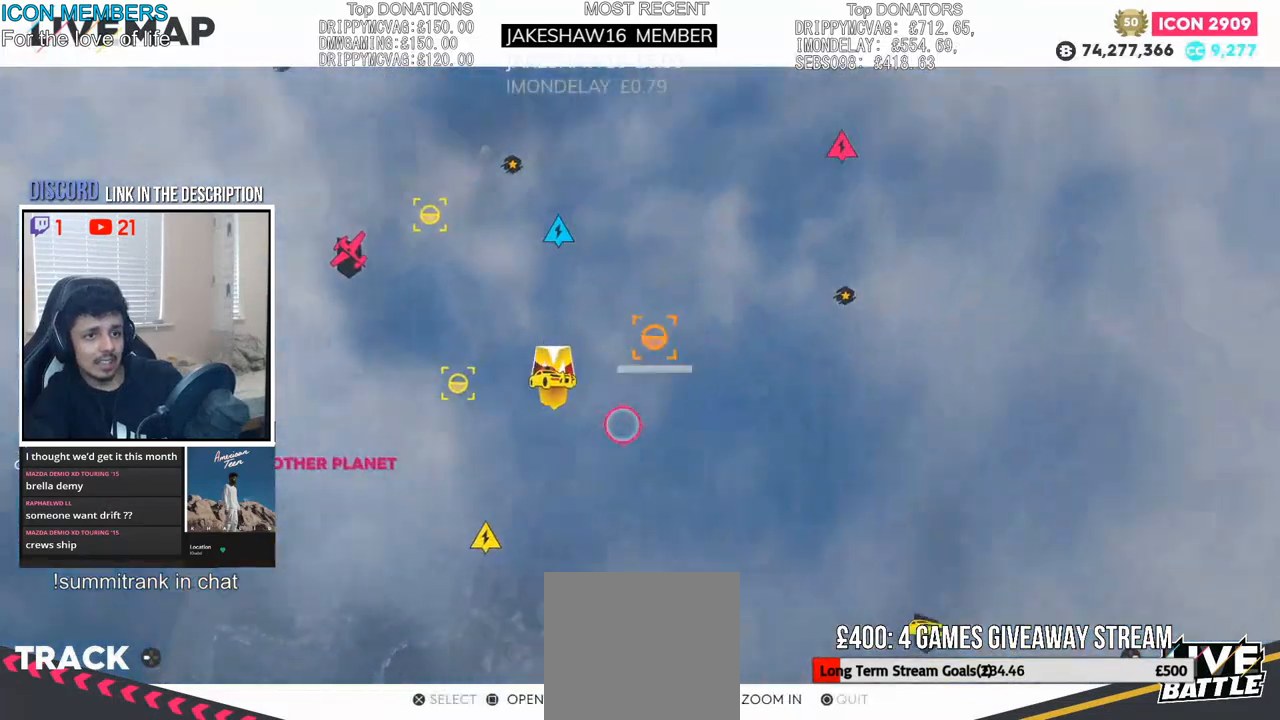
{"buttons": ["R2"], "left_stick": "center", "right_stick": "center", "events": [[117, "right_stick", "up"], [500, "right_stick", "center"]]}
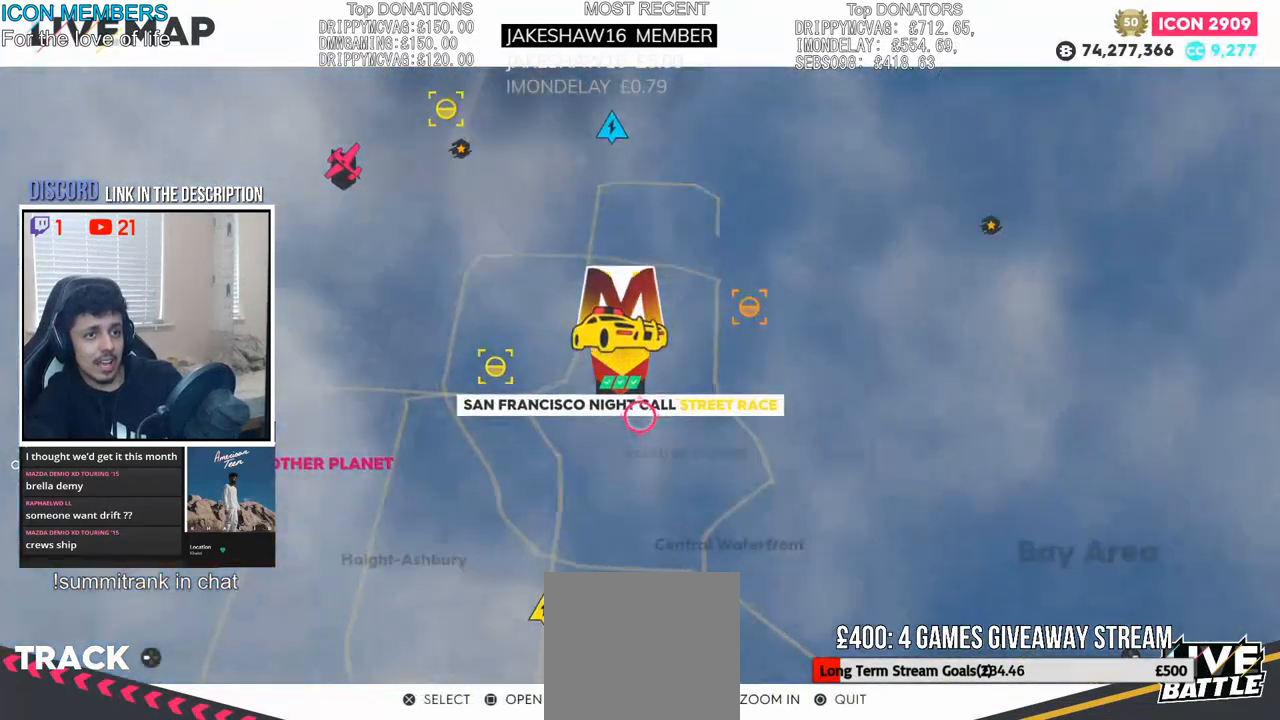
{"buttons": ["CROSS", "R2"], "left_stick": "center", "right_stick": "center", "events": [[500, "CROSS", "down"]]}
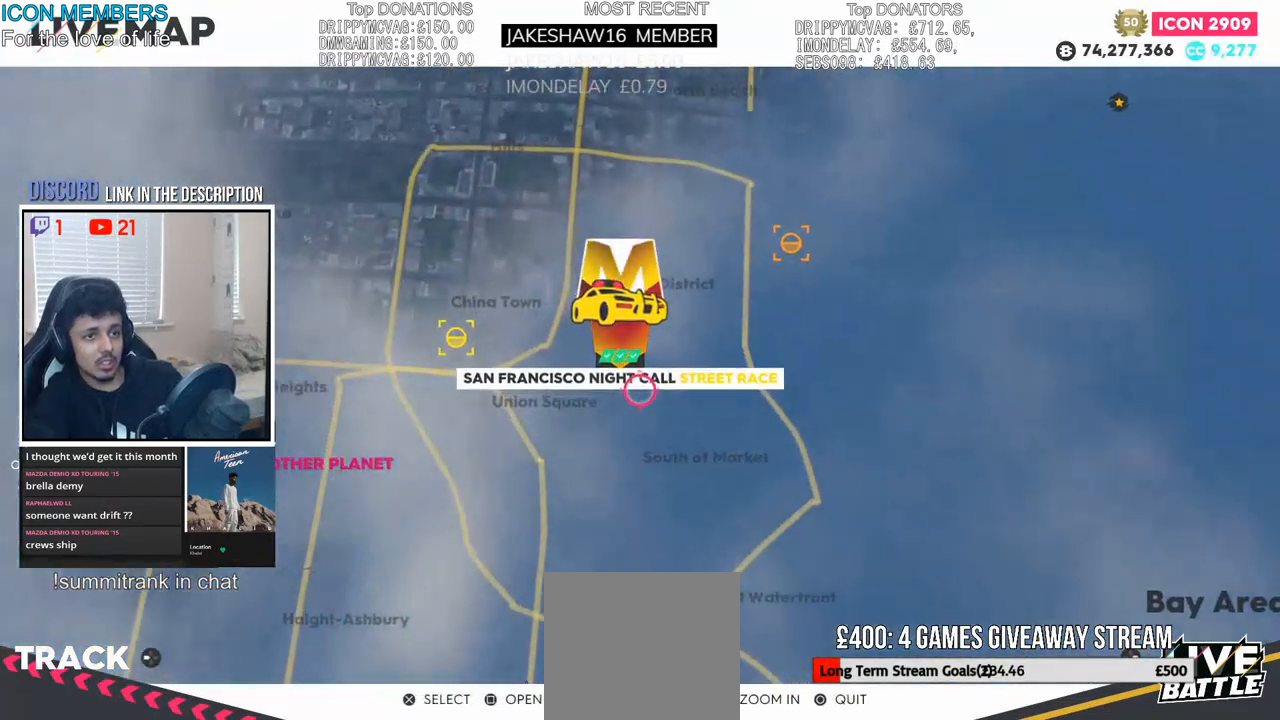
{"buttons": ["CROSS"], "left_stick": "center", "right_stick": "center", "events": [[50, "R2", "up"], [100, "CROSS", "up"], [467, "CROSS", "down"]]}
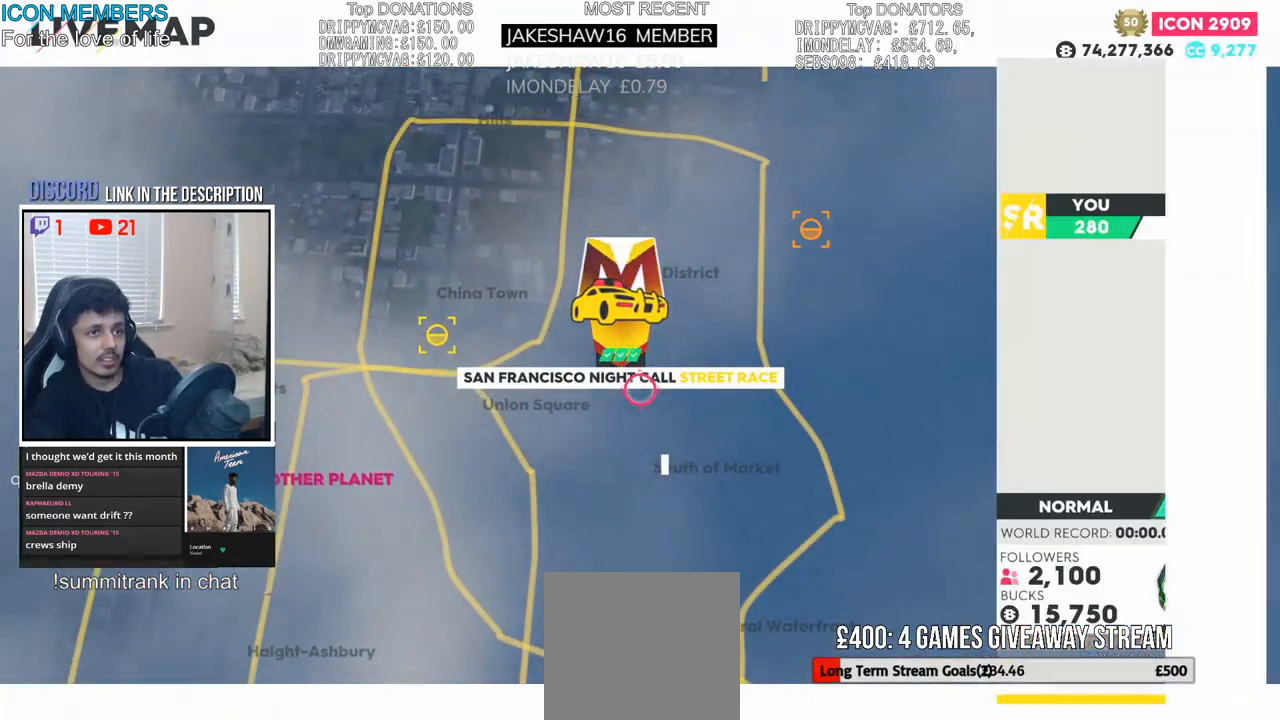
{"buttons": [], "left_stick": "center", "right_stick": "center", "events": [[183, "CROSS", "up"]]}